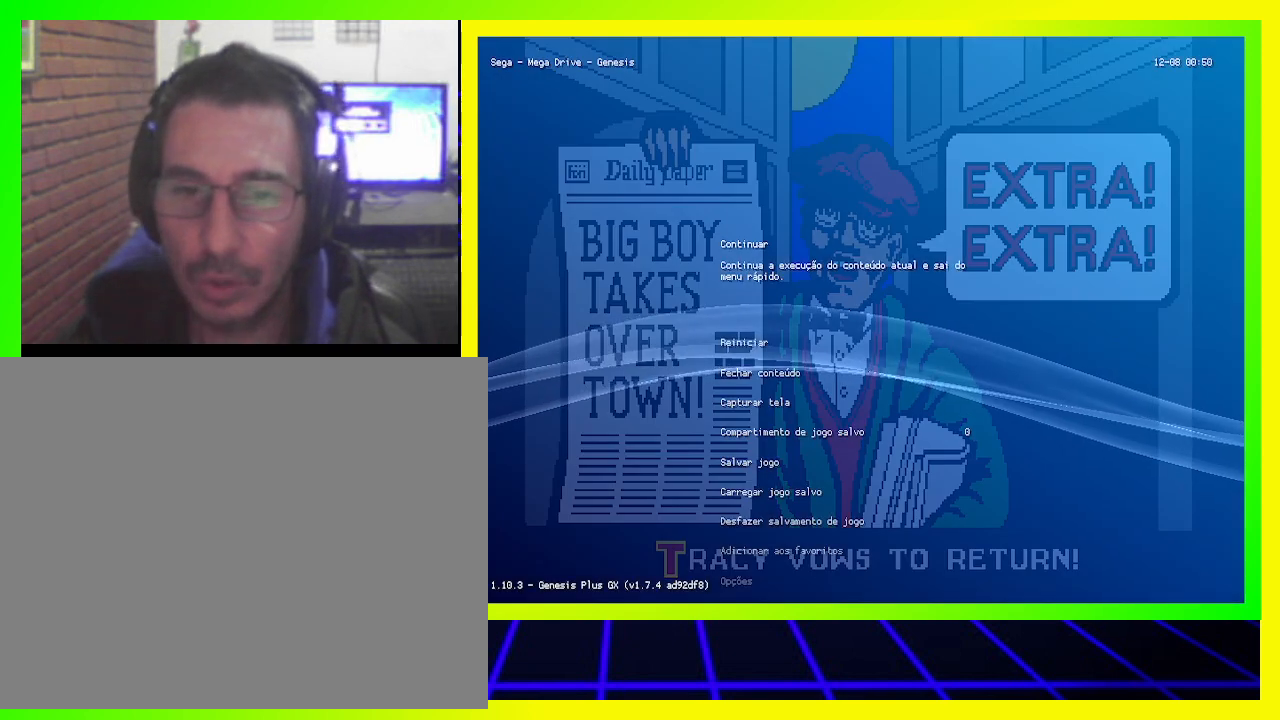
Gameplay with a controller (PlayStation layout); each line is a JSON object with the inputs held at the frame after it. "events" lists button and stick changes between this image and that frame as [ms after this image, input, new state], when the widget could be followed in between. Not read: R3.
{"buttons": ["CIRCLE"], "left_stick": "center", "right_stick": "center", "events": [[467, "CIRCLE", "down"]]}
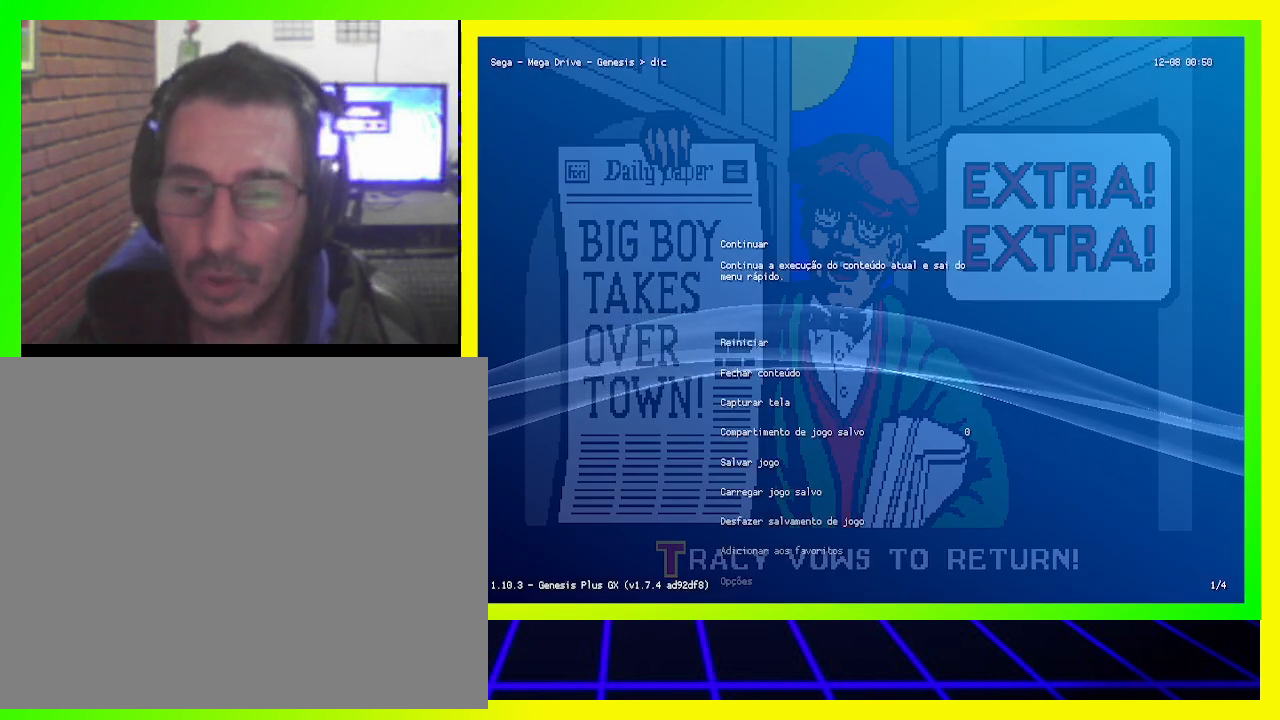
{"buttons": ["CIRCLE"], "left_stick": "center", "right_stick": "center", "events": [[133, "CIRCLE", "up"], [500, "CIRCLE", "down"]]}
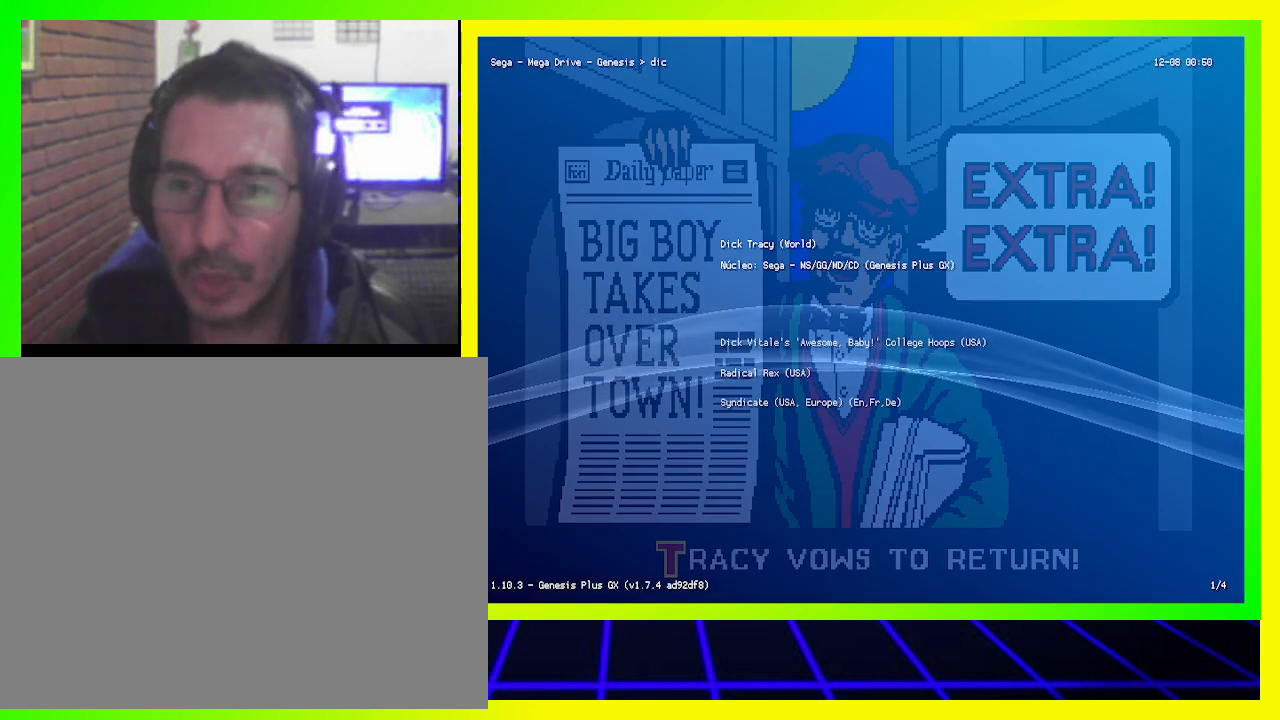
{"buttons": [], "left_stick": "center", "right_stick": "center", "events": [[167, "CIRCLE", "up"]]}
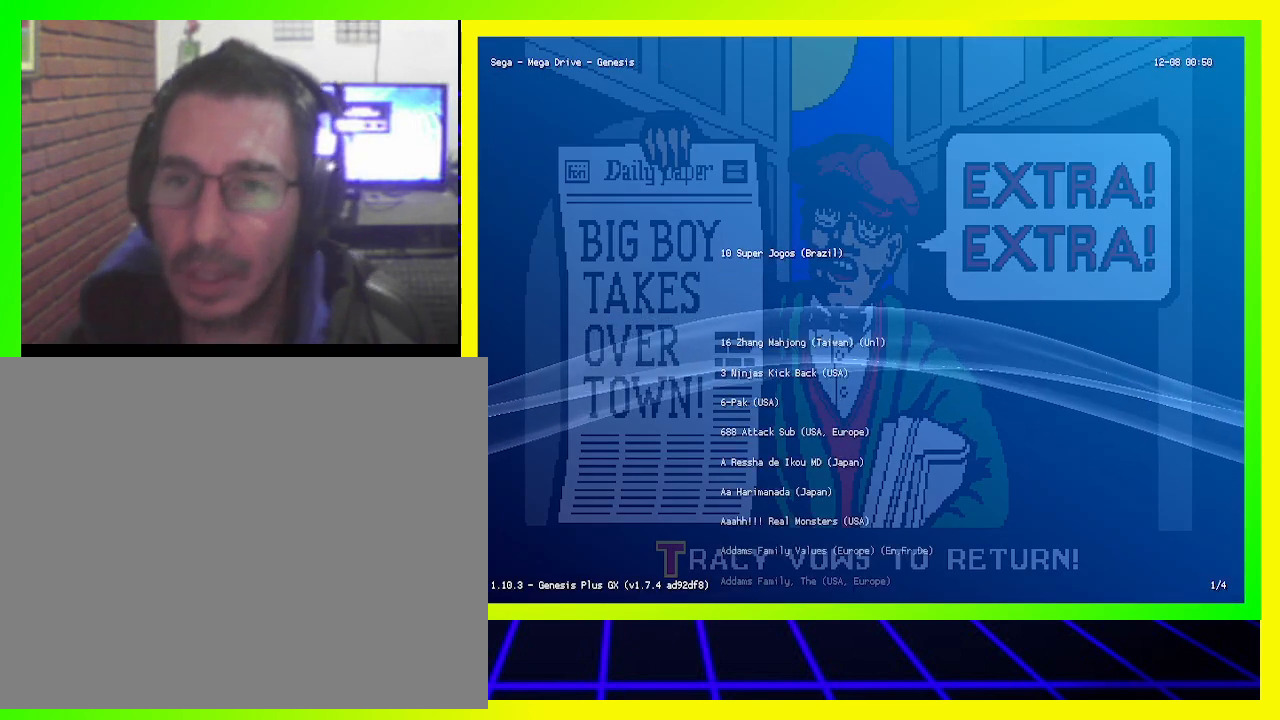
{"buttons": ["TRIANGLE"], "left_stick": "center", "right_stick": "center", "events": [[500, "TRIANGLE", "down"]]}
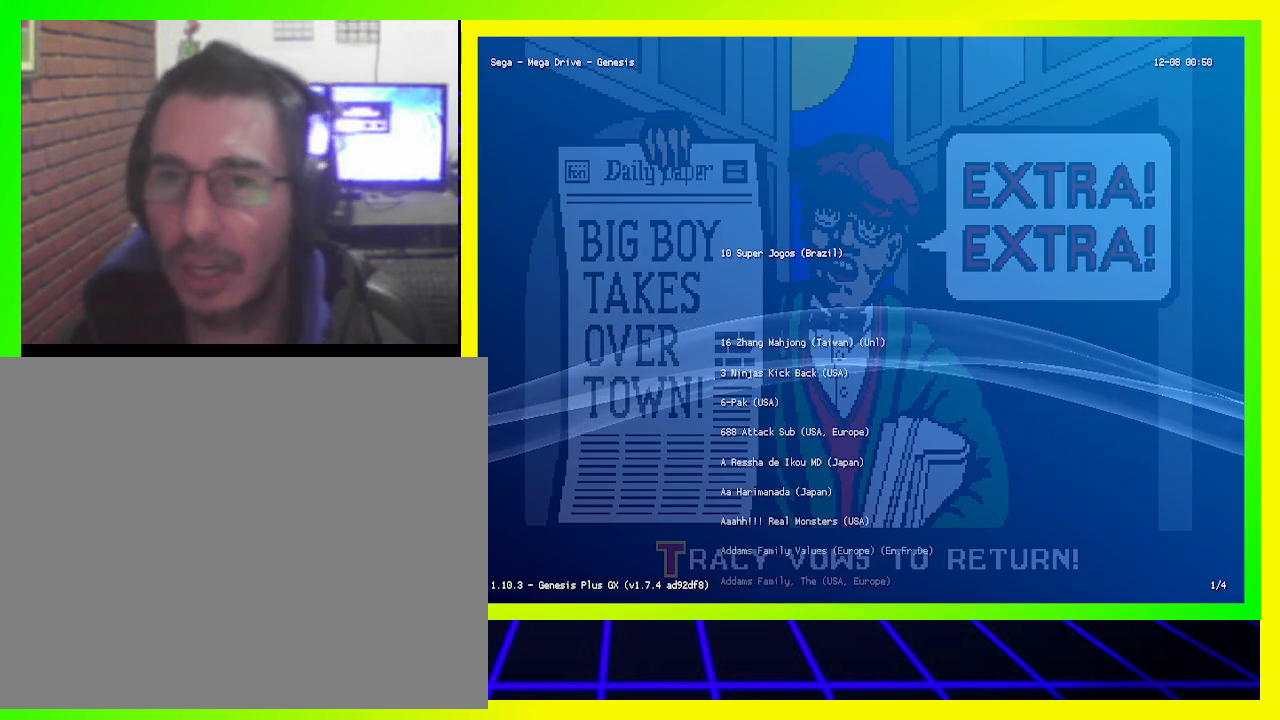
{"buttons": [], "left_stick": "center", "right_stick": "center", "events": [[133, "TRIANGLE", "up"]]}
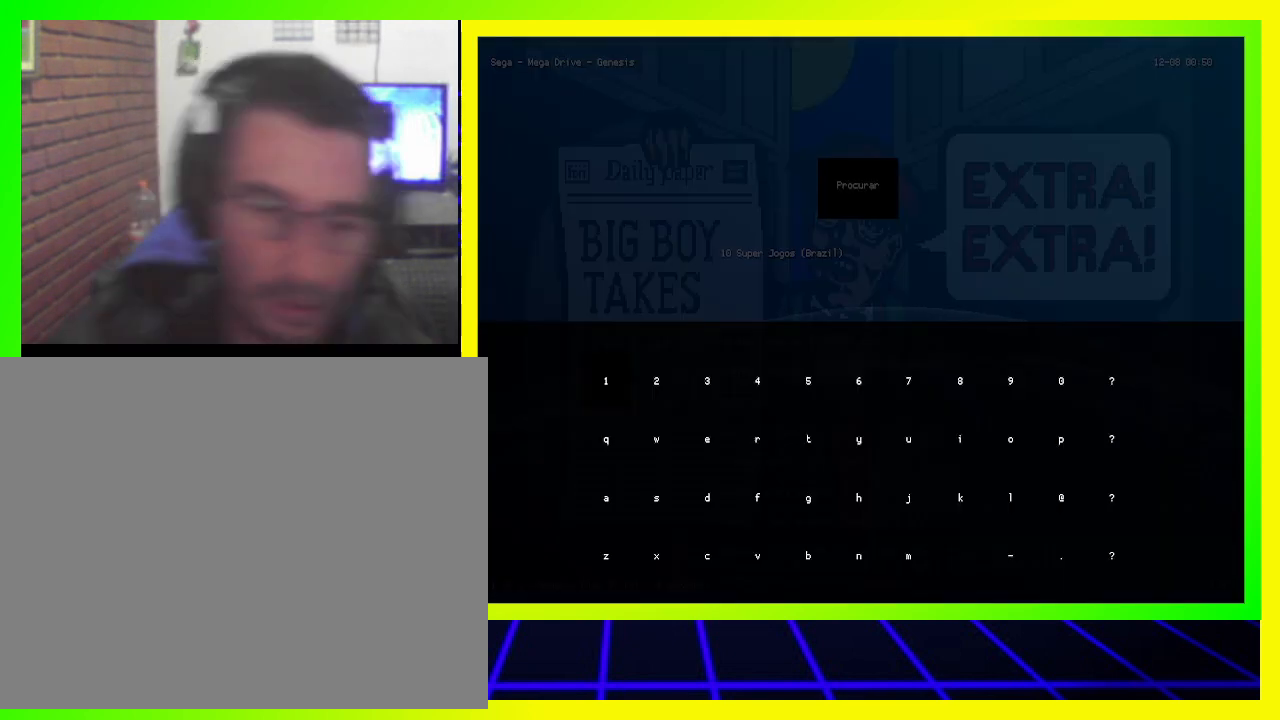
{"buttons": [], "left_stick": "center", "right_stick": "center", "events": []}
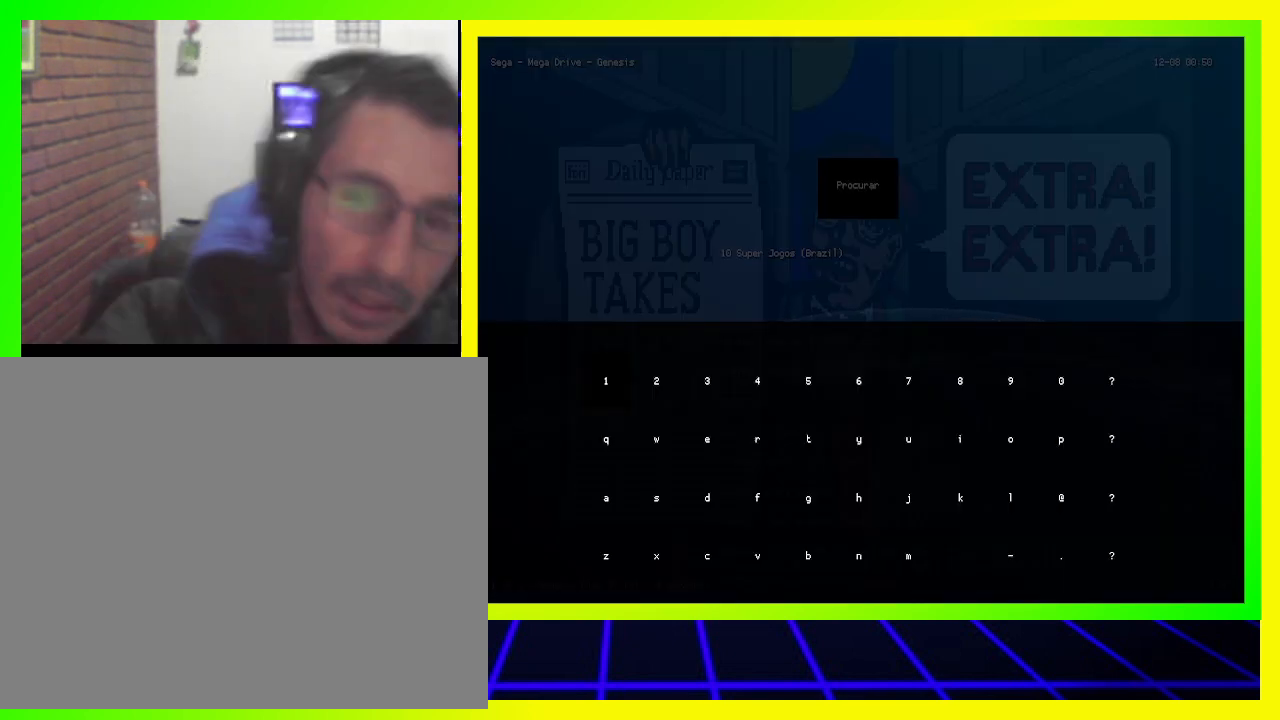
{"buttons": [], "left_stick": "center", "right_stick": "center", "events": []}
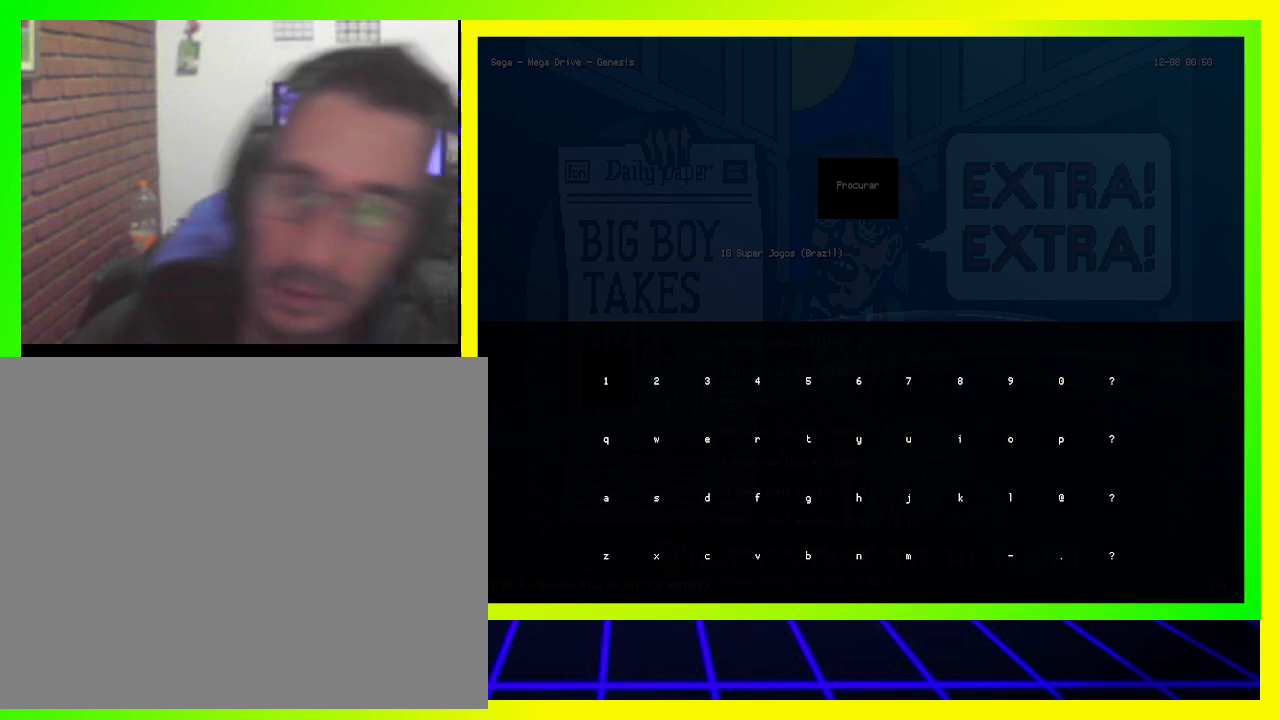
{"buttons": [], "left_stick": "center", "right_stick": "center", "events": []}
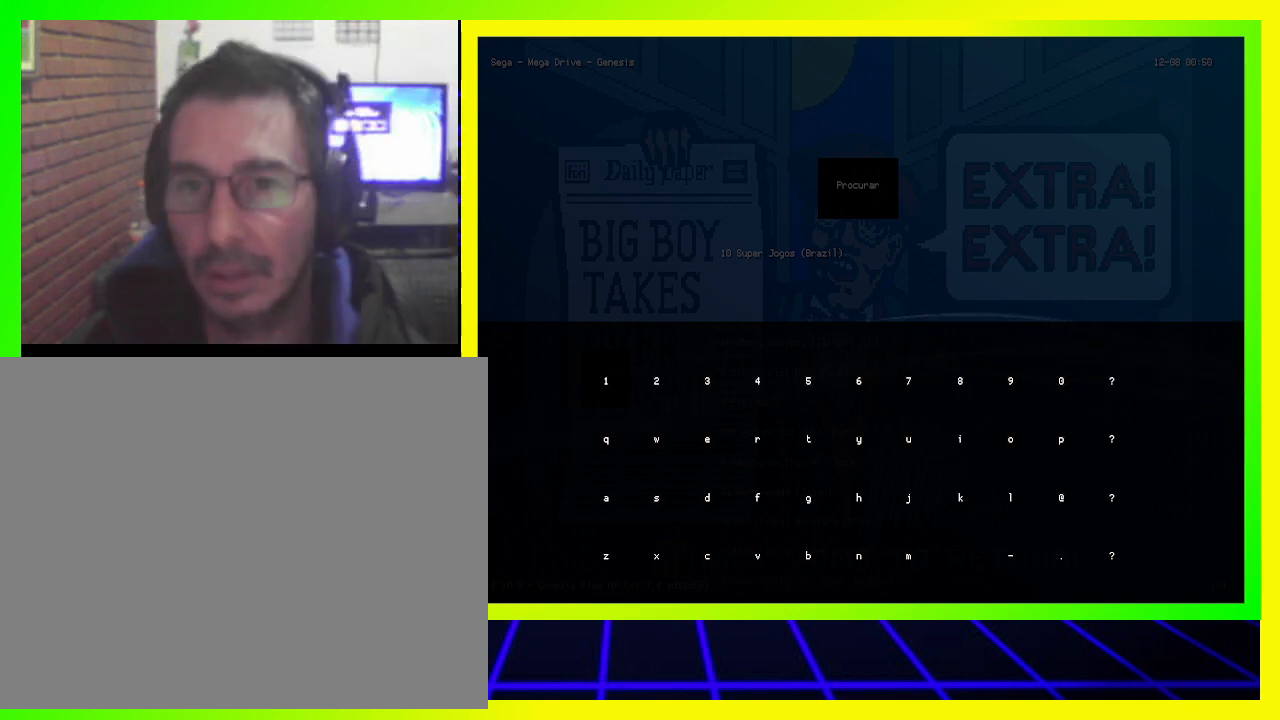
{"buttons": [], "left_stick": "center", "right_stick": "center", "events": []}
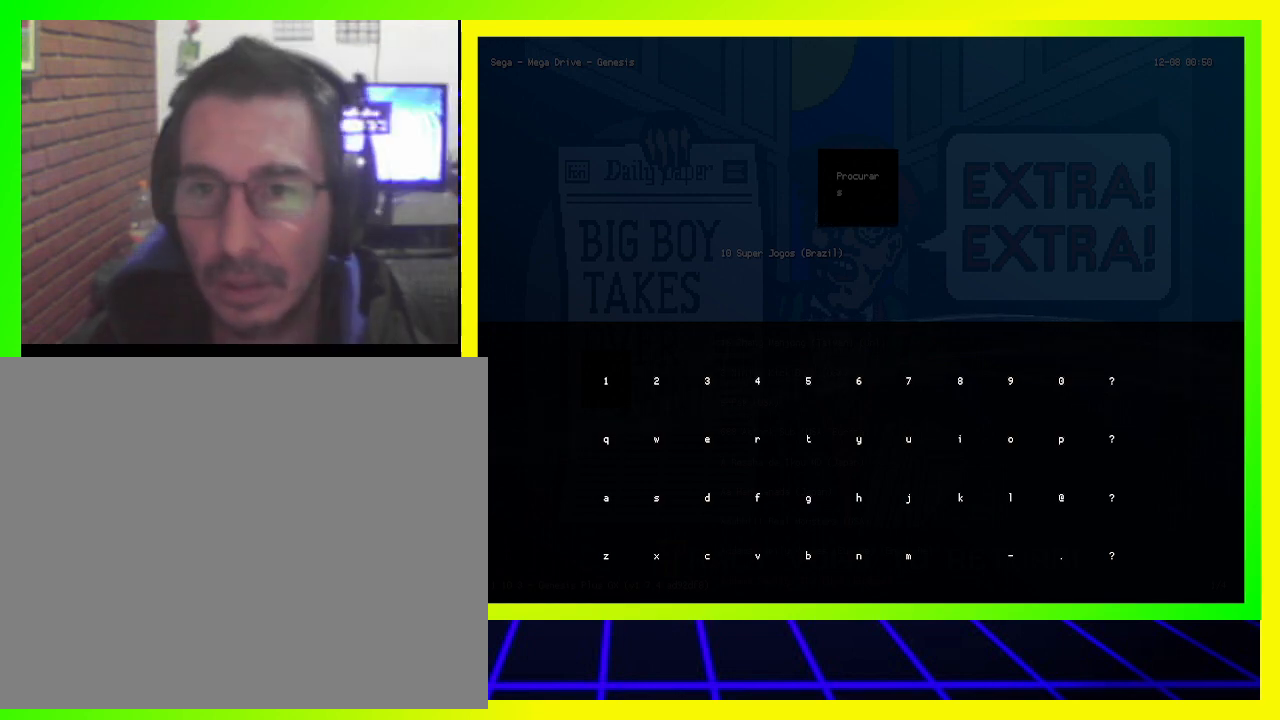
{"buttons": [], "left_stick": "center", "right_stick": "center", "events": []}
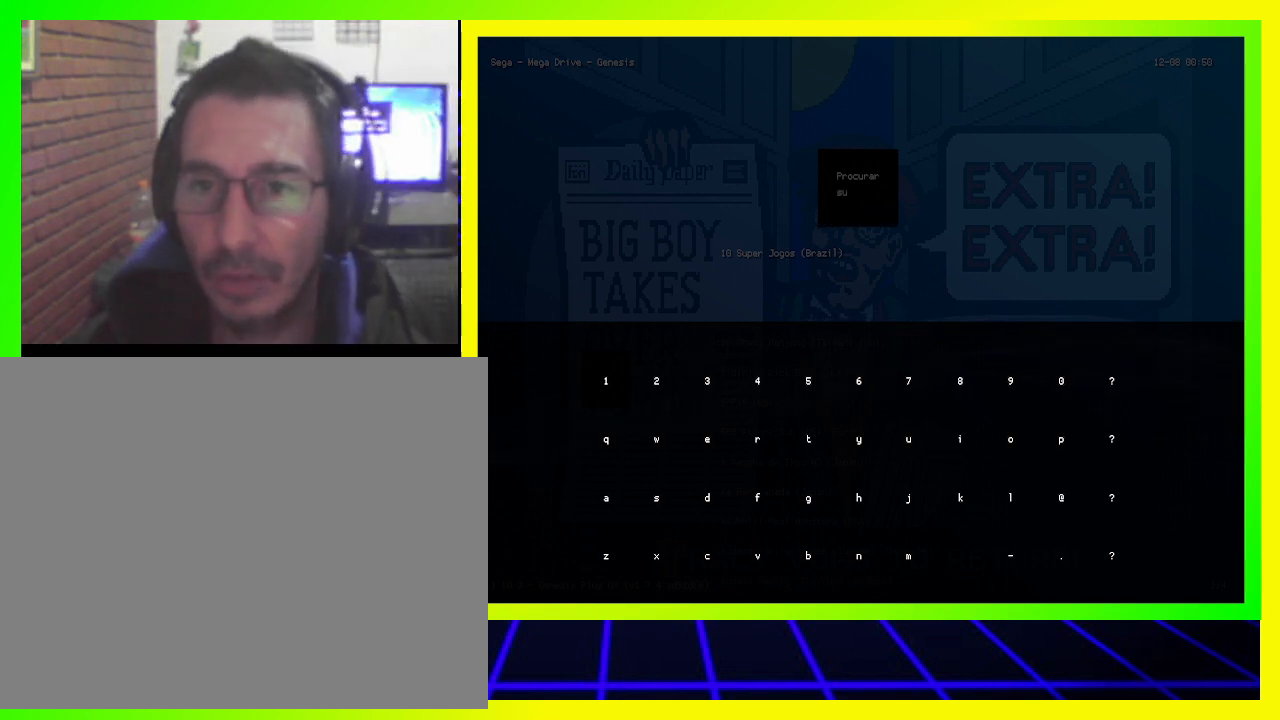
{"buttons": [], "left_stick": "center", "right_stick": "center", "events": []}
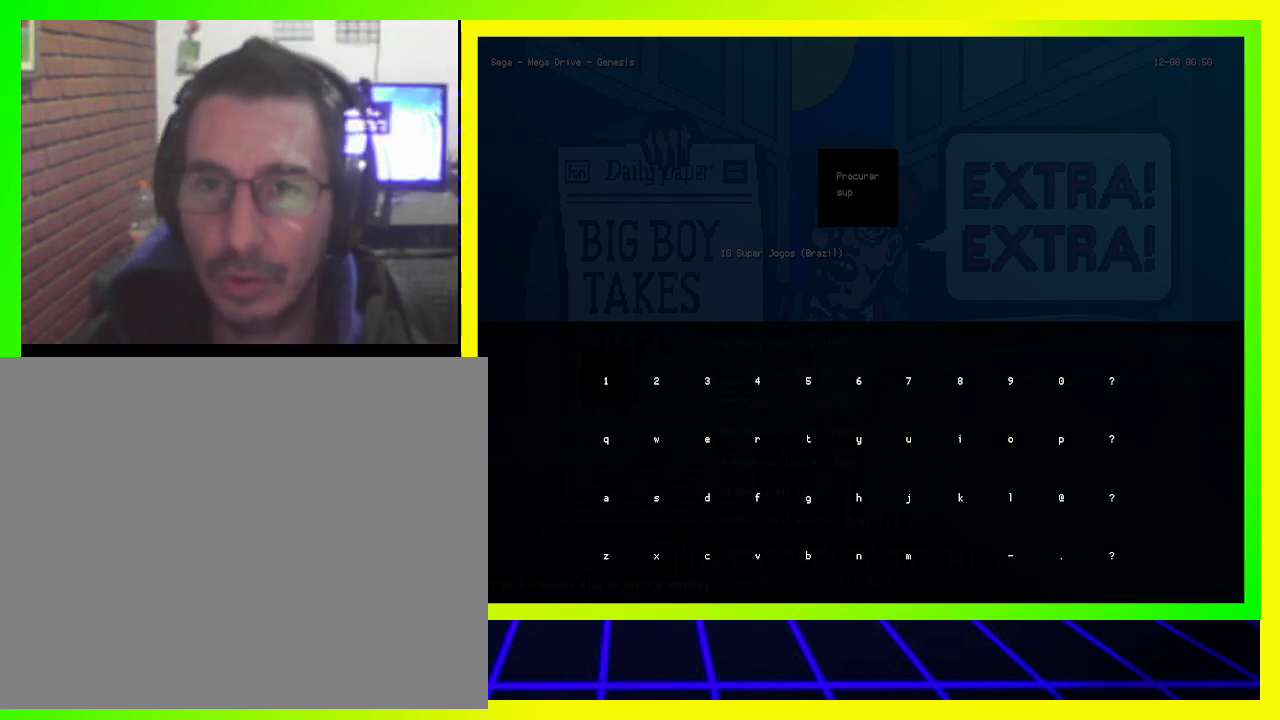
{"buttons": [], "left_stick": "center", "right_stick": "center", "events": []}
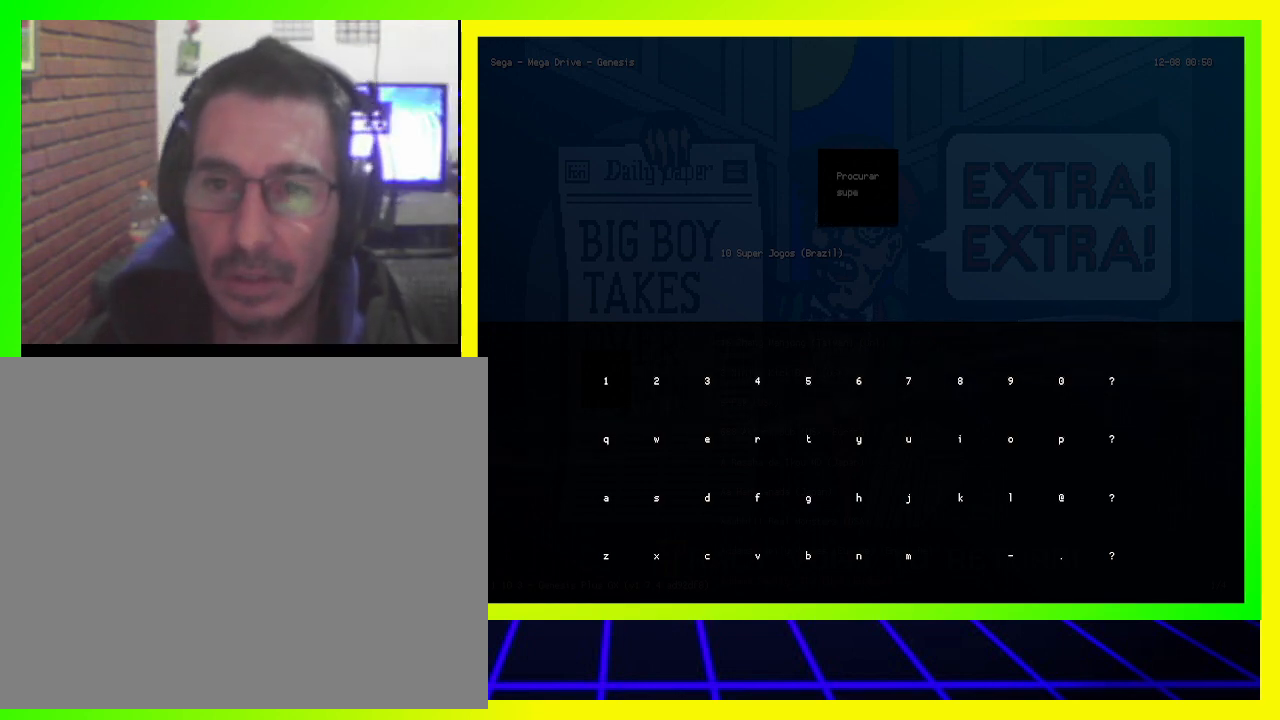
{"buttons": [], "left_stick": "center", "right_stick": "center", "events": []}
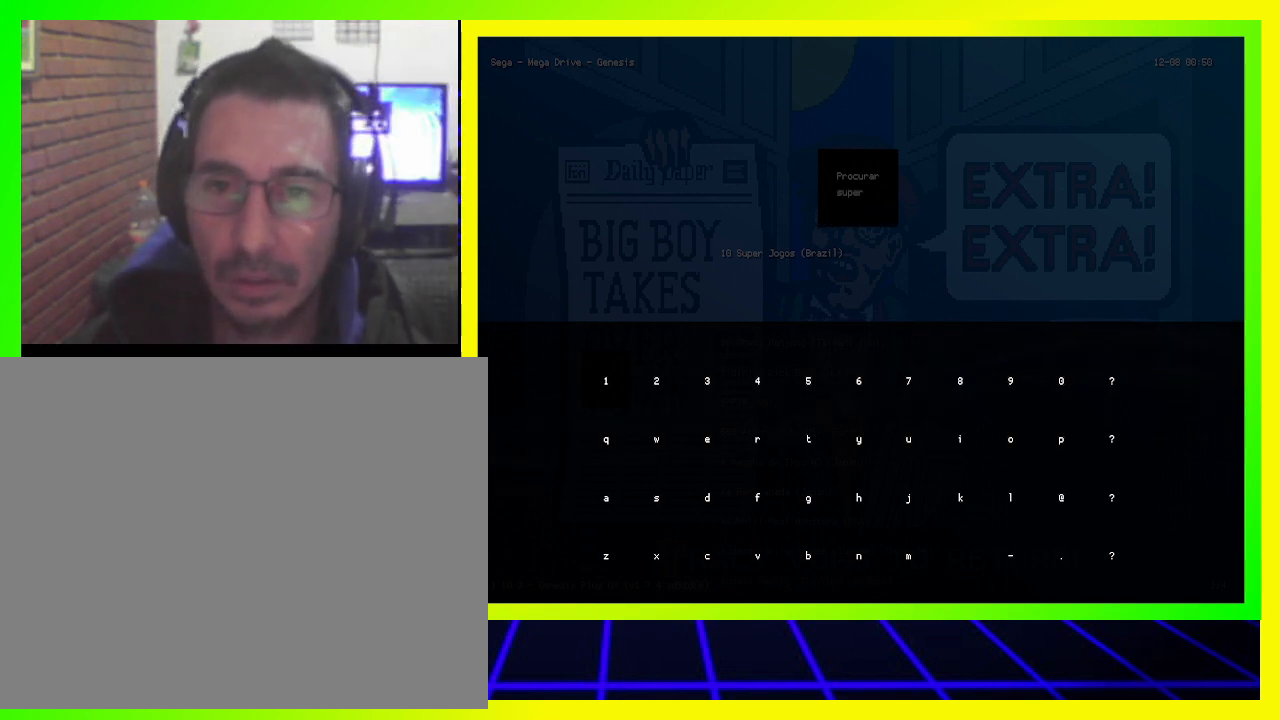
{"buttons": [], "left_stick": "center", "right_stick": "center", "events": []}
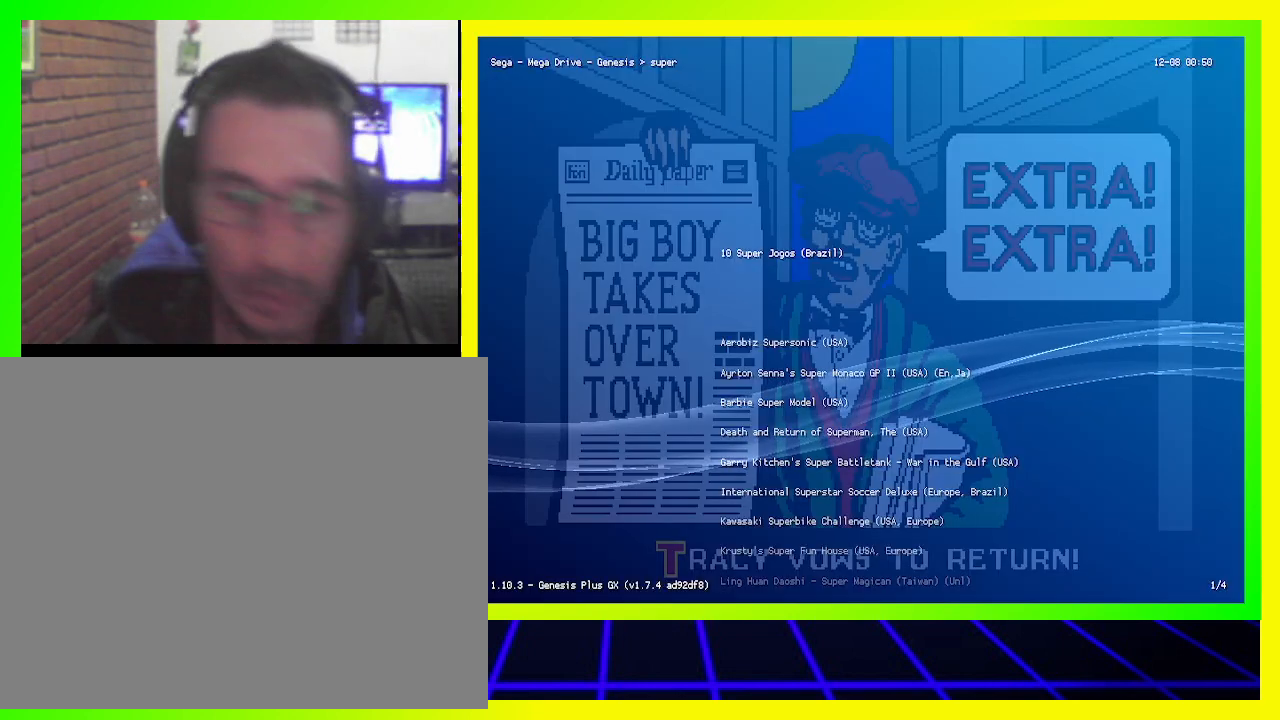
{"buttons": [], "left_stick": "center", "right_stick": "center", "events": []}
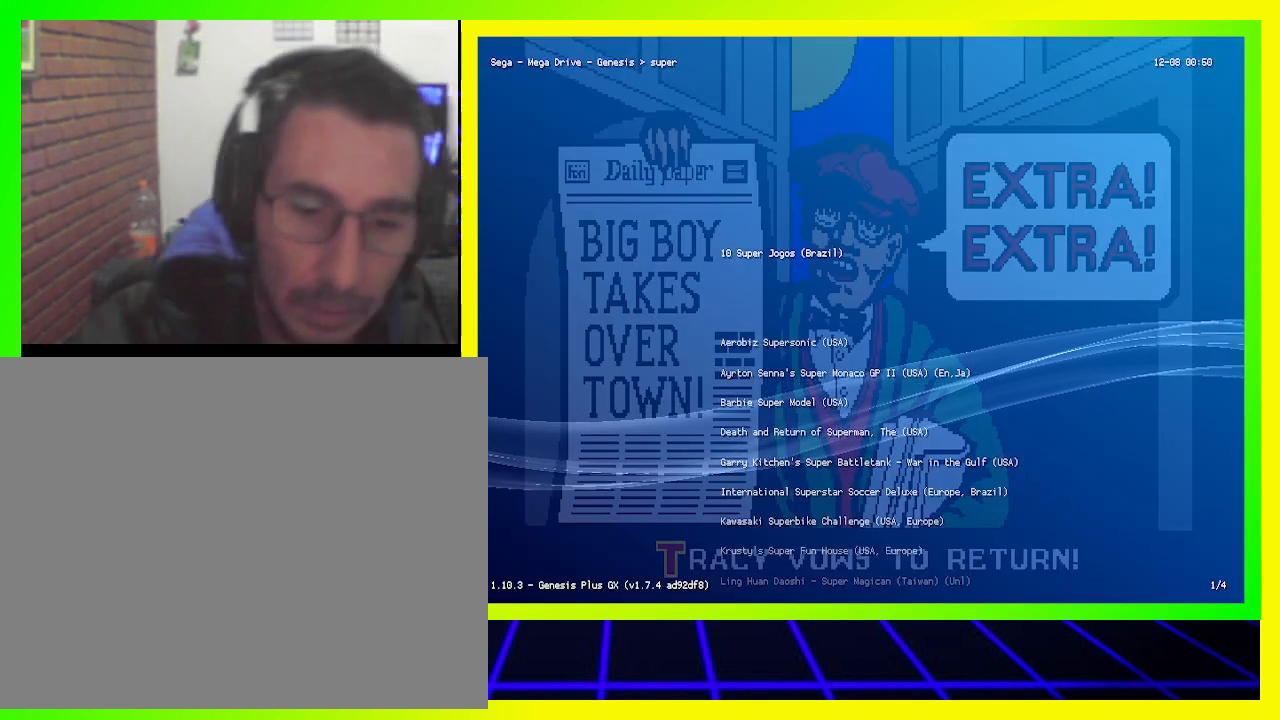
{"buttons": ["DPAD_DOWN"], "left_stick": "center", "right_stick": "center", "events": [[400, "DPAD_DOWN", "down"]]}
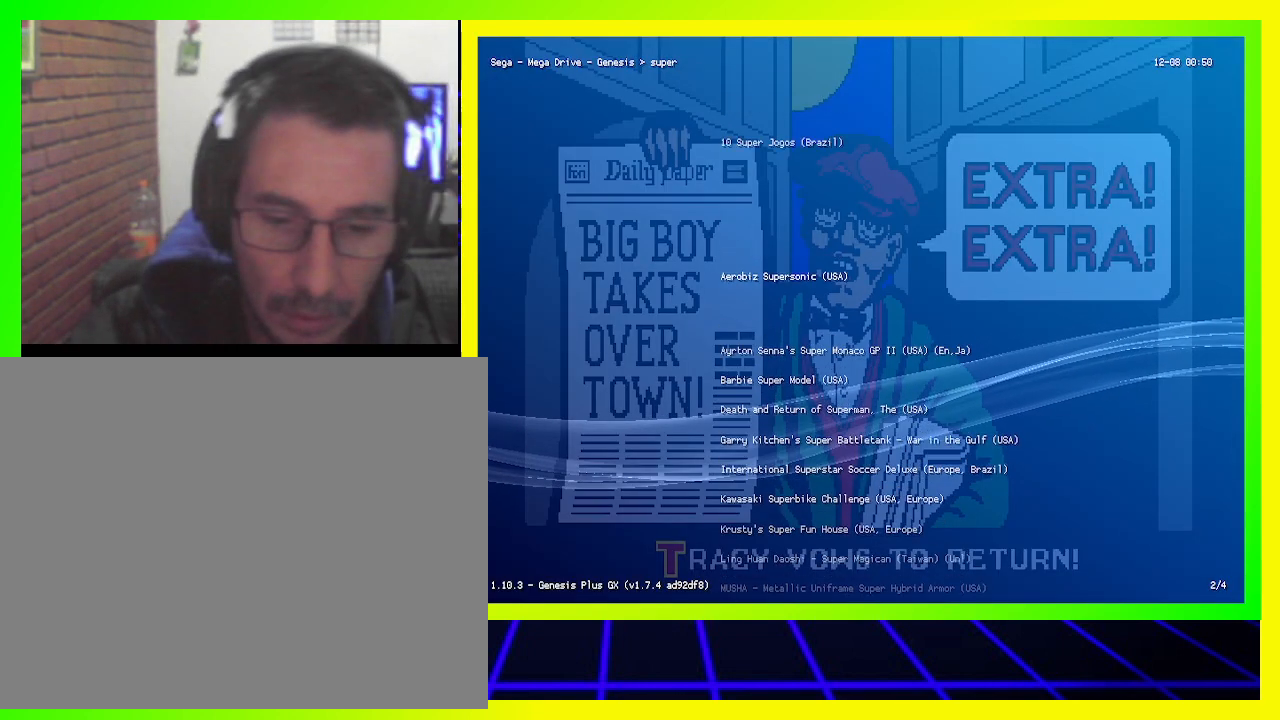
{"buttons": [], "left_stick": "center", "right_stick": "center", "events": [[33, "DPAD_DOWN", "up"], [100, "DPAD_DOWN", "down"], [200, "DPAD_DOWN", "up"], [333, "DPAD_DOWN", "down"], [467, "DPAD_DOWN", "up"]]}
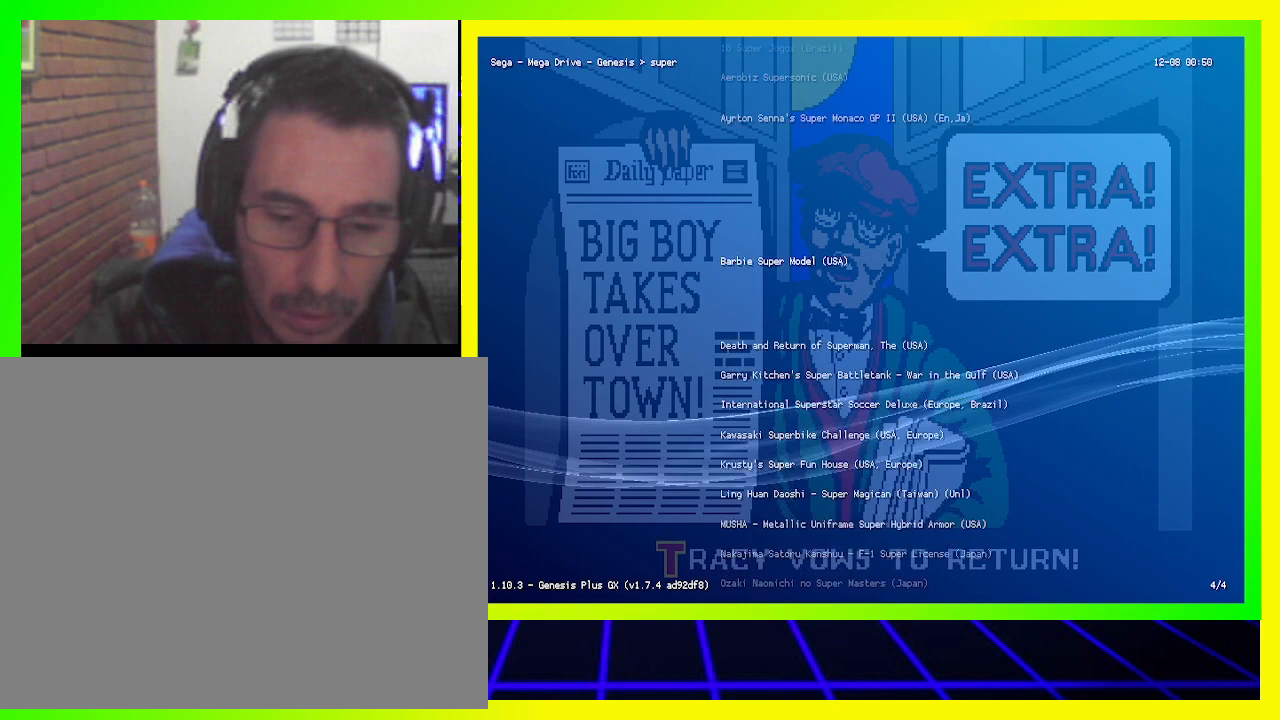
{"buttons": ["DPAD_DOWN"], "left_stick": "center", "right_stick": "center", "events": [[33, "DPAD_DOWN", "down"]]}
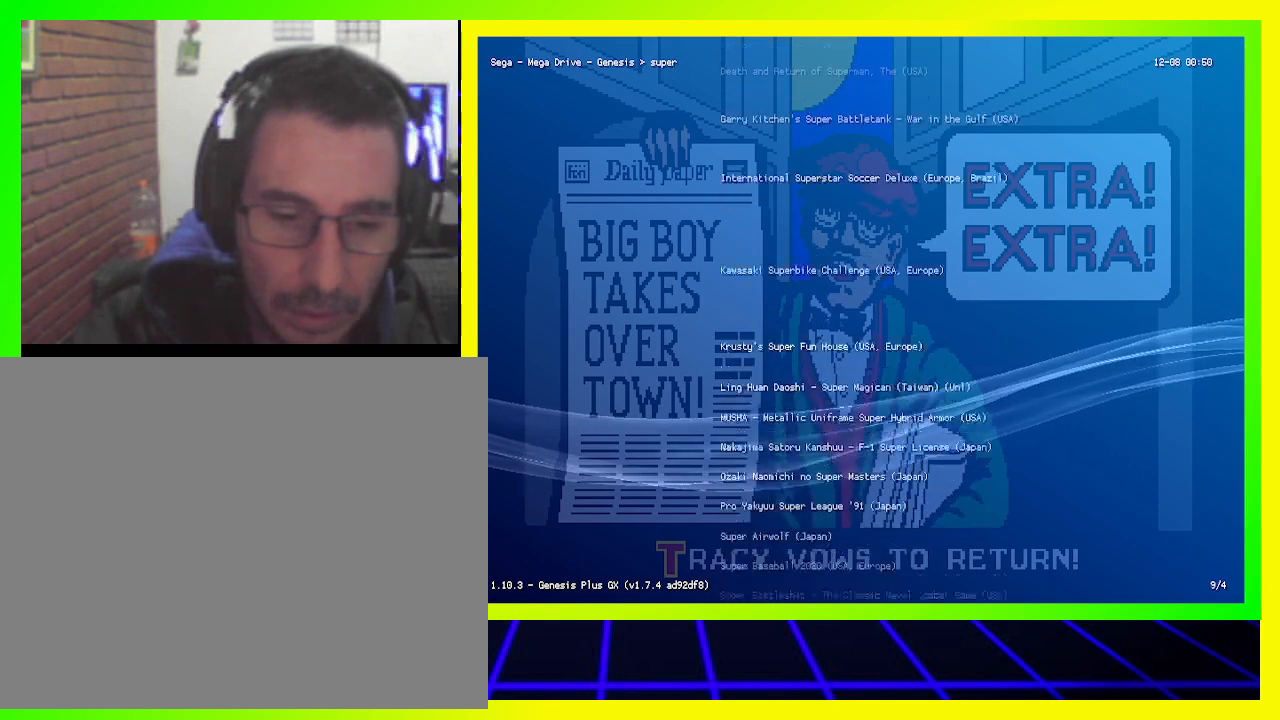
{"buttons": [], "left_stick": "center", "right_stick": "center", "events": [[333, "DPAD_DOWN", "up"]]}
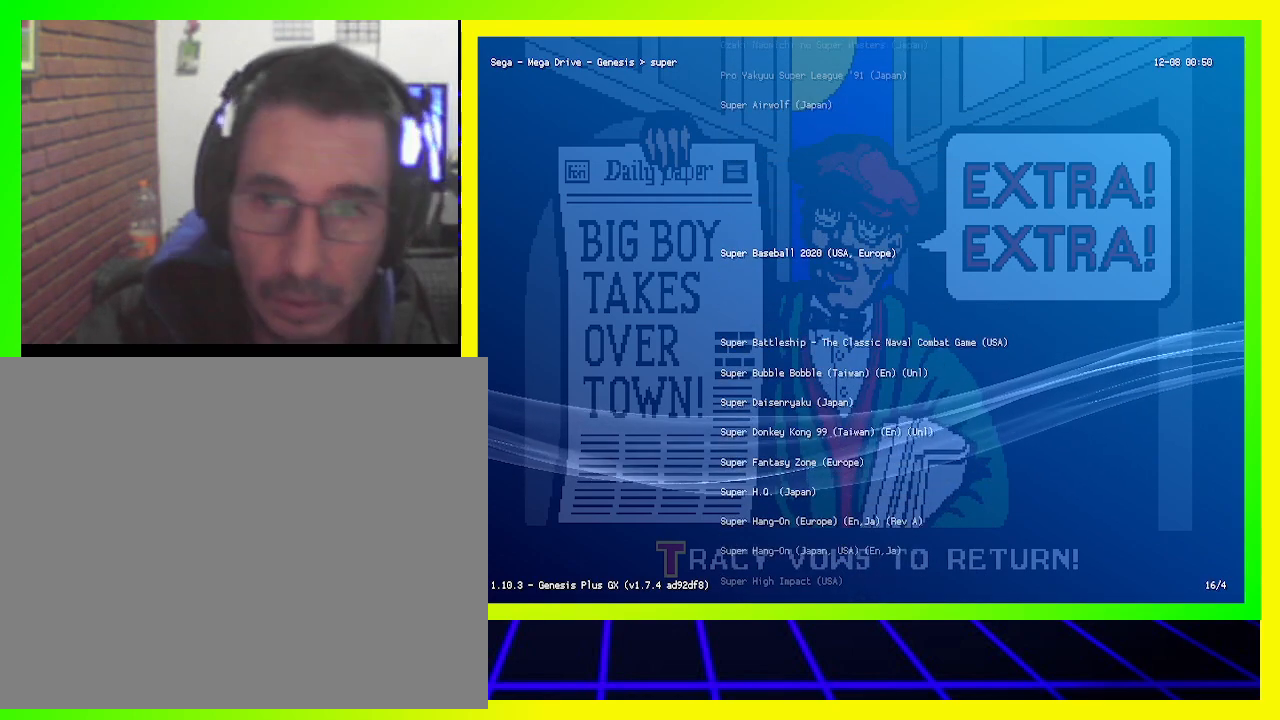
{"buttons": [], "left_stick": "center", "right_stick": "center", "events": [[200, "DPAD_DOWN", "down"], [267, "DPAD_DOWN", "up"]]}
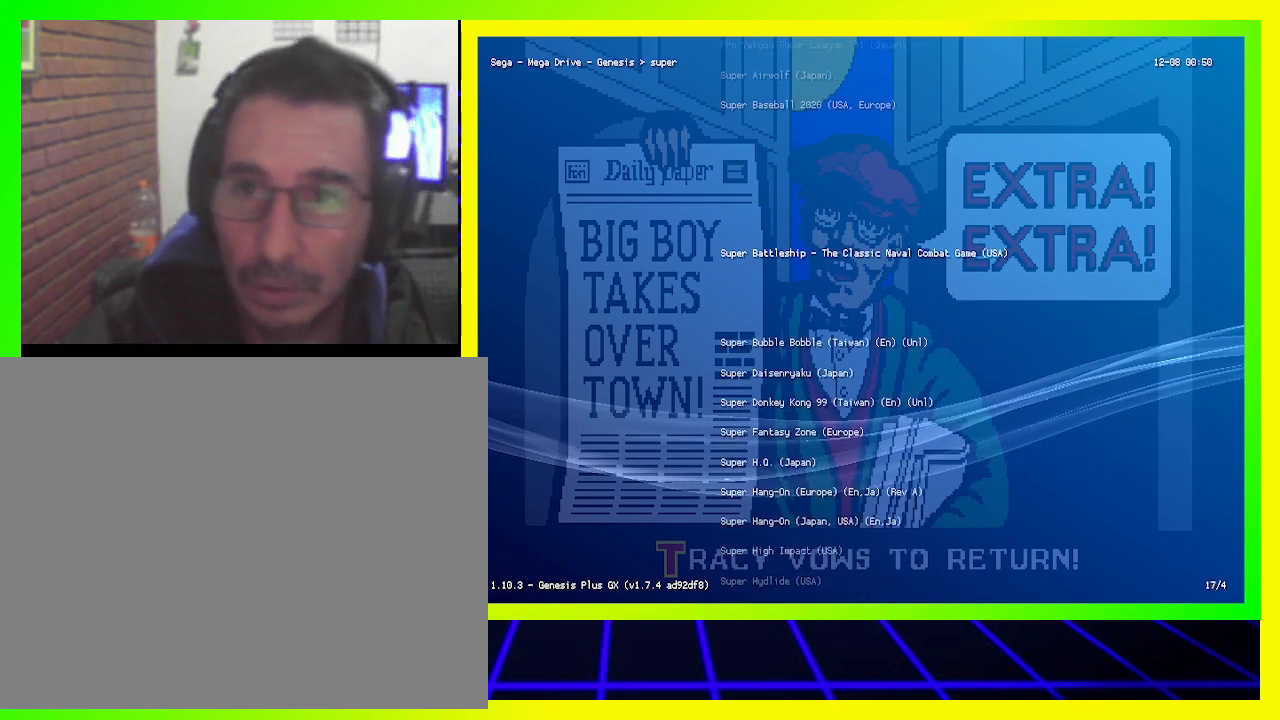
{"buttons": [], "left_stick": "center", "right_stick": "center", "events": [[200, "DPAD_DOWN", "down"], [500, "DPAD_DOWN", "up"]]}
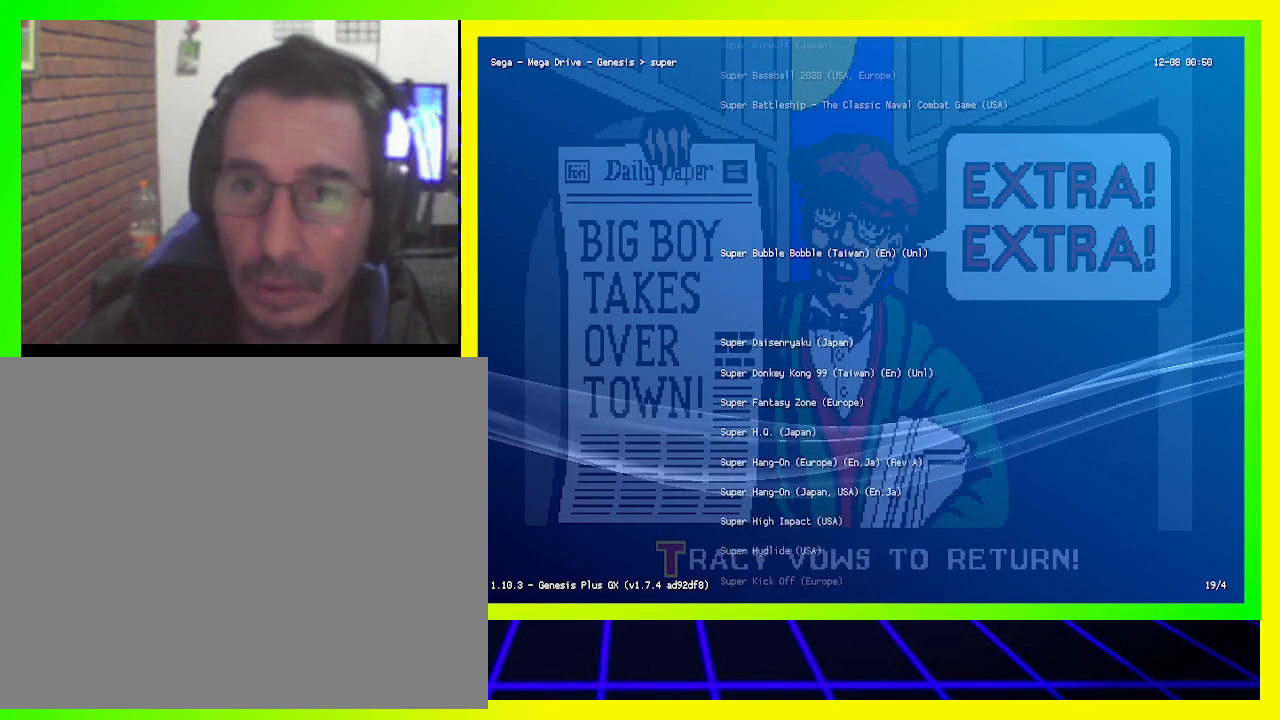
{"buttons": ["DPAD_DOWN"], "left_stick": "center", "right_stick": "center", "events": [[200, "DPAD_DOWN", "down"], [333, "DPAD_DOWN", "up"], [500, "DPAD_DOWN", "down"]]}
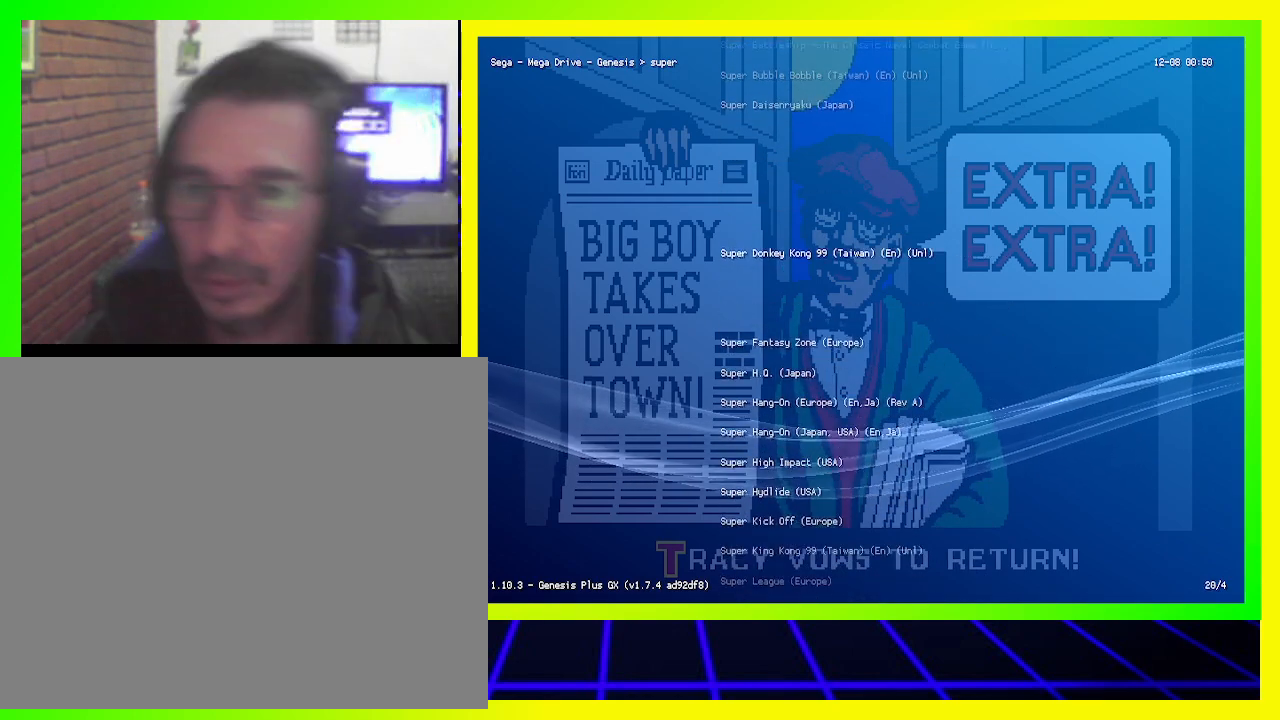
{"buttons": [], "left_stick": "center", "right_stick": "center", "events": [[67, "DPAD_DOWN", "up"], [133, "DPAD_DOWN", "down"], [267, "DPAD_DOWN", "up"], [367, "DPAD_DOWN", "down"], [467, "DPAD_DOWN", "up"]]}
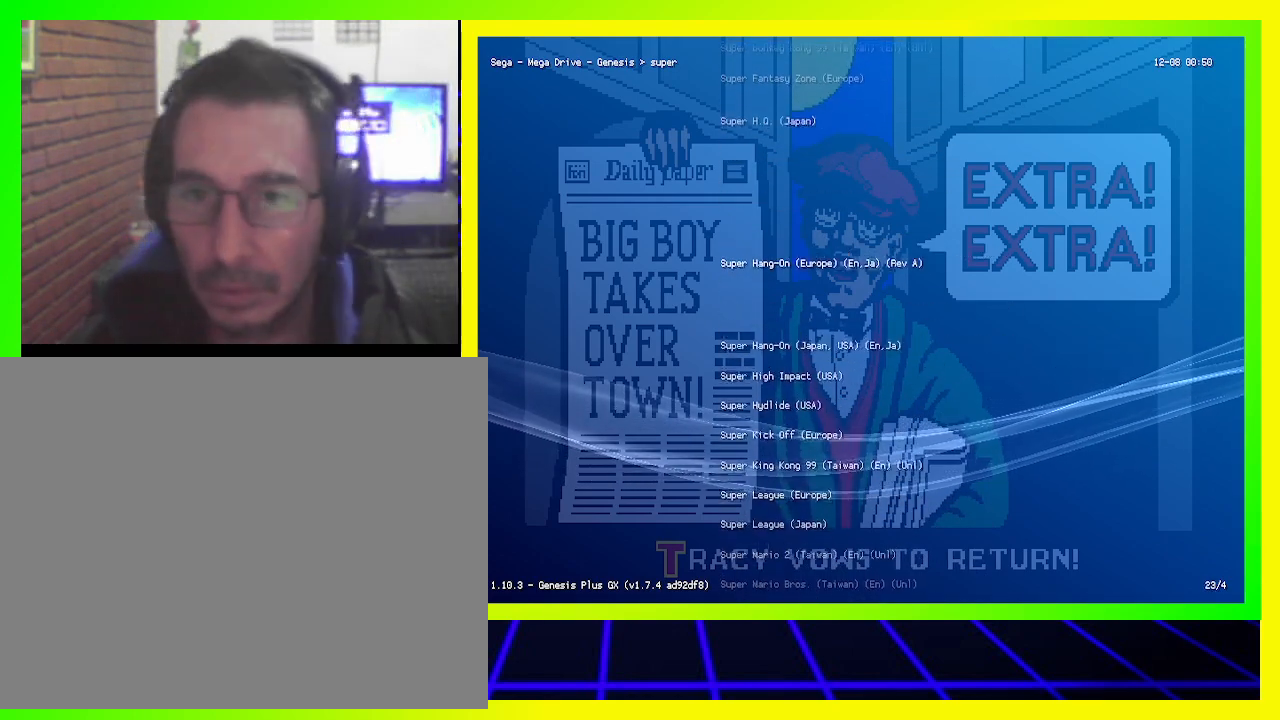
{"buttons": [], "left_stick": "center", "right_stick": "center", "events": [[67, "DPAD_DOWN", "down"], [167, "DPAD_DOWN", "up"]]}
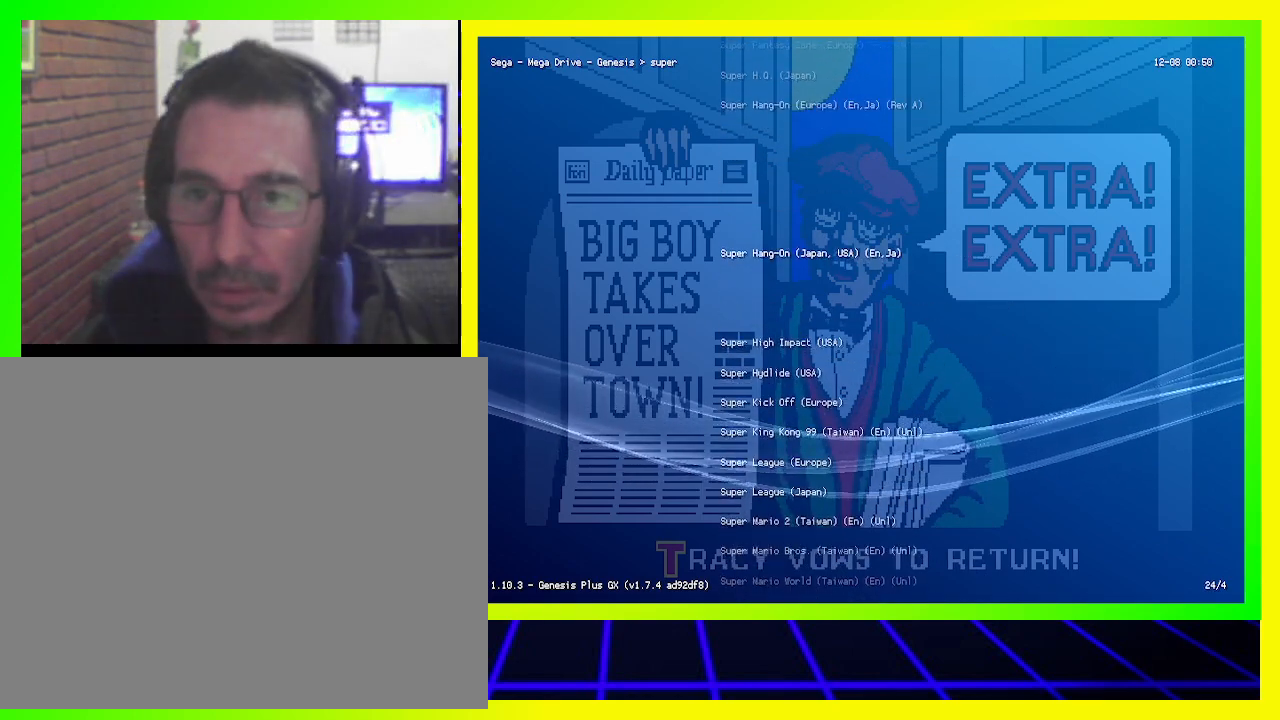
{"buttons": [], "left_stick": "center", "right_stick": "center", "events": [[67, "DPAD_DOWN", "down"], [167, "DPAD_DOWN", "up"], [300, "DPAD_DOWN", "down"], [433, "DPAD_DOWN", "up"]]}
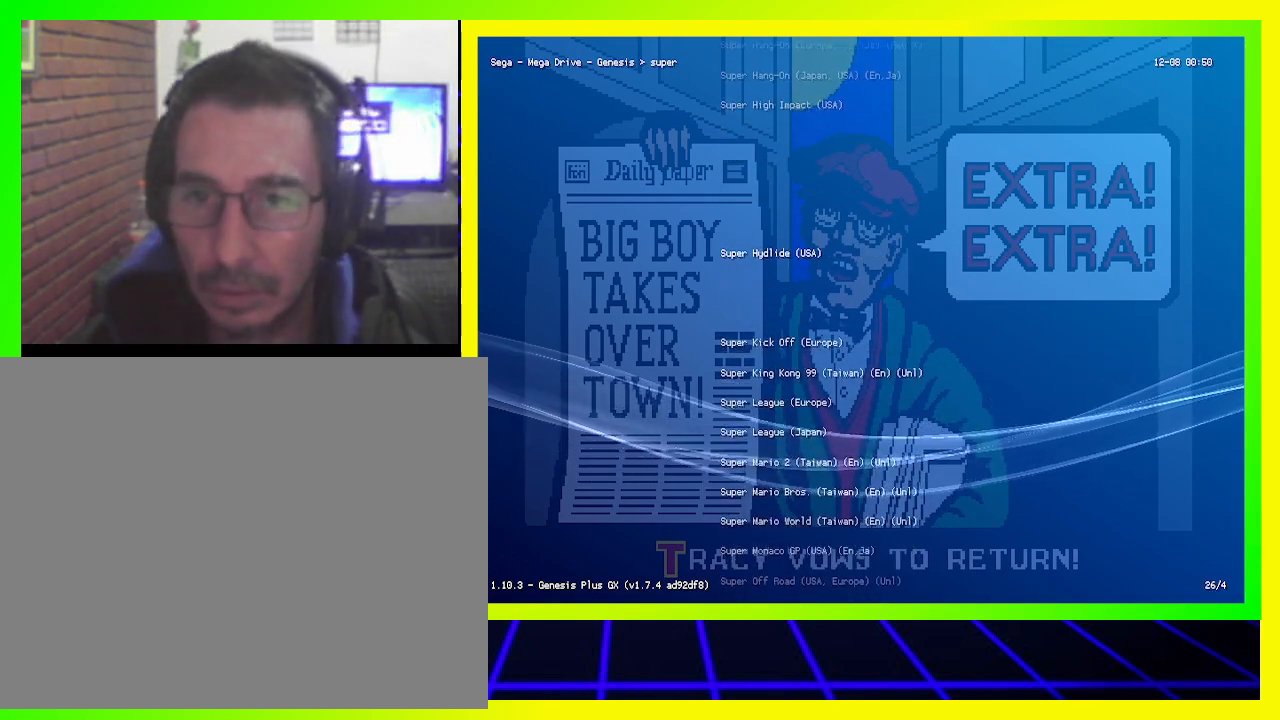
{"buttons": ["DPAD_DOWN"], "left_stick": "center", "right_stick": "center", "events": [[33, "DPAD_DOWN", "down"], [133, "DPAD_DOWN", "up"], [300, "DPAD_DOWN", "down"], [400, "DPAD_DOWN", "up"], [500, "DPAD_DOWN", "down"]]}